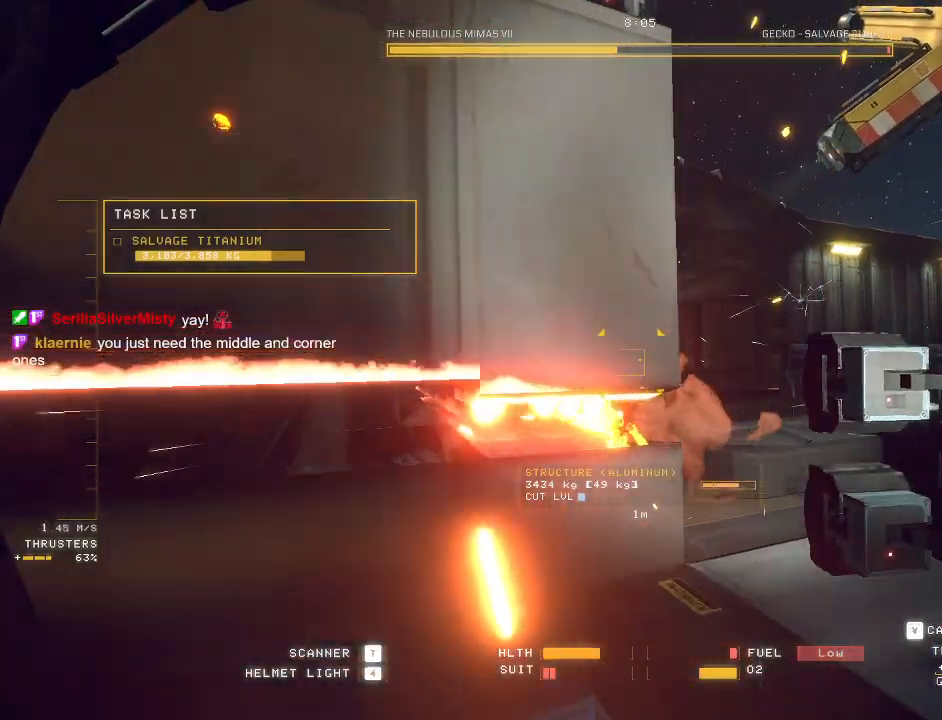
Gameplay with keyboard and mouse; each line is a JSON object with the keys and mouse buttons held at the frame after it. "events" lists presses ("down") and releases ("up") of "a", "c", "ctrl", "d", "e", "f", "q", "r", "s", "shift", "space", "tab", "v", "w", "x", "z", "mouse_left", "mouse_wheel", "mouse_right", "mouse_mb4" and "mouse_mb5" between this image and that frame as [ms after this image, input, new state], when the widget could be followed in between. "mouse_left", "mouse_wheel", "mouse_right", "mouse_mb4", "mouse_mb5" = the "left", "wheel", "right", "mb4", "mb5" buttons of the "mouse" list. No other keys are recorded. "wheel" means that the mouse wheel is clicked or scrolled. Mouse movement is not recorded.
{"keys": [], "mouse": ["left", "right"], "events": [[300, "mouse_left", "down"], [317, "d", "up"], [350, "mouse_right", "down"], [417, "w", "up"]]}
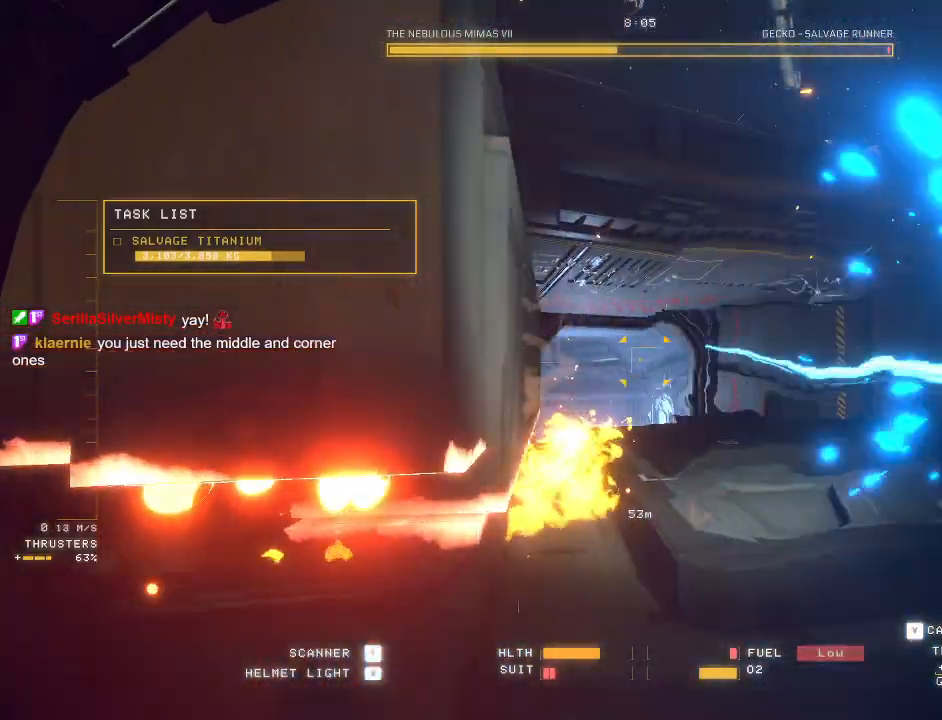
{"keys": ["d"], "mouse": ["left", "right"], "events": [[67, "a", "down"], [283, "a", "up"], [367, "d", "down"]]}
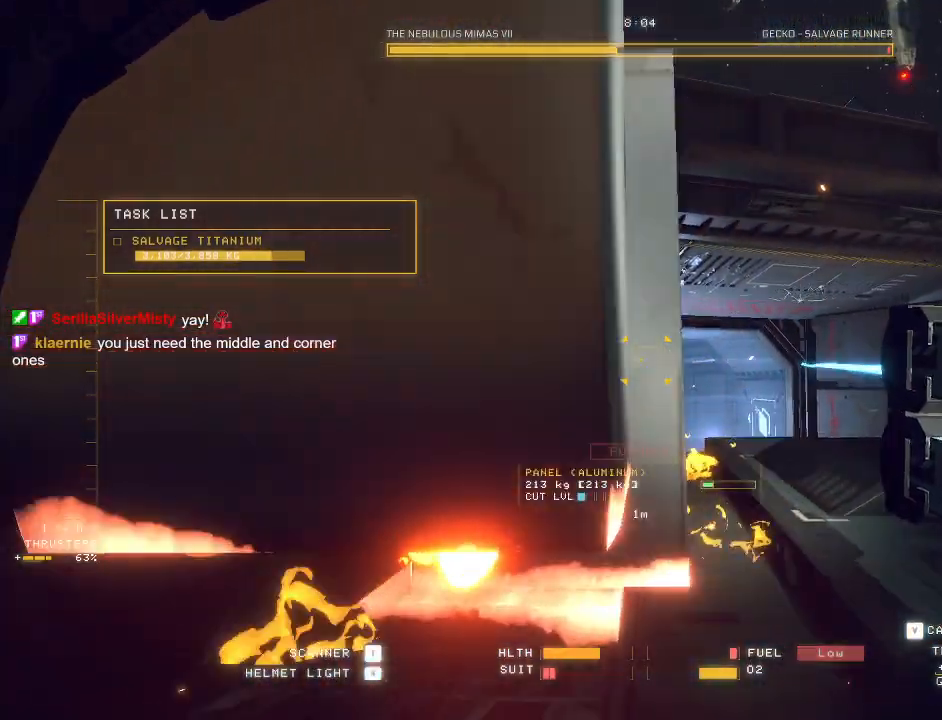
{"keys": ["d", "space"], "mouse": ["left"], "events": [[33, "mouse_right", "up"], [50, "mouse_left", "up"], [100, "w", "down"], [250, "w", "up"], [333, "space", "down"], [417, "mouse_left", "down"]]}
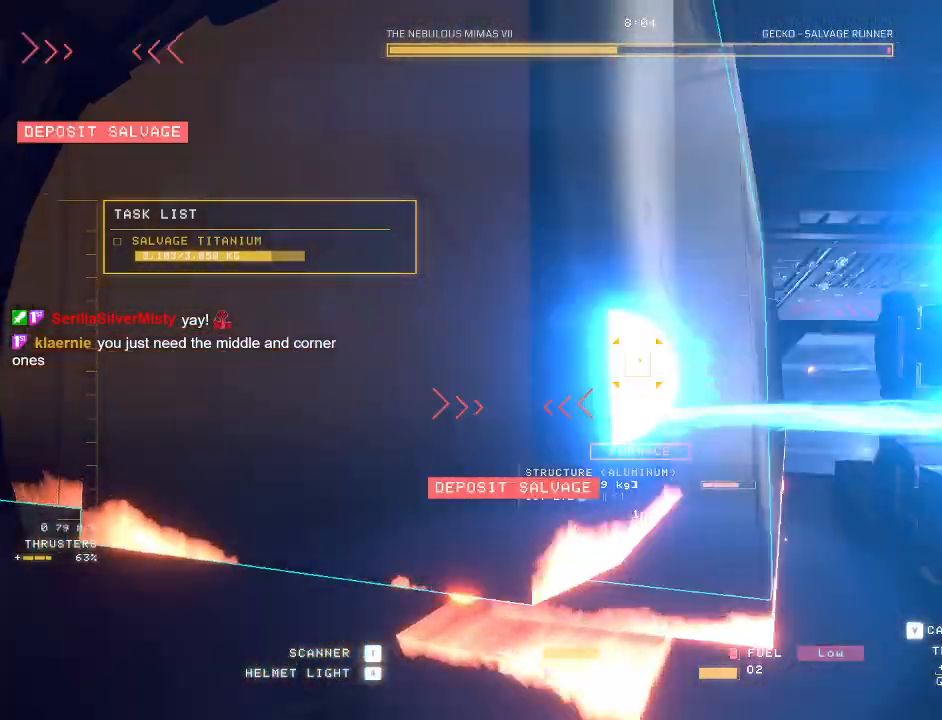
{"keys": ["d", "q", "w"], "mouse": [], "events": [[117, "space", "up"], [267, "mouse_left", "up"], [267, "w", "down"], [467, "q", "down"]]}
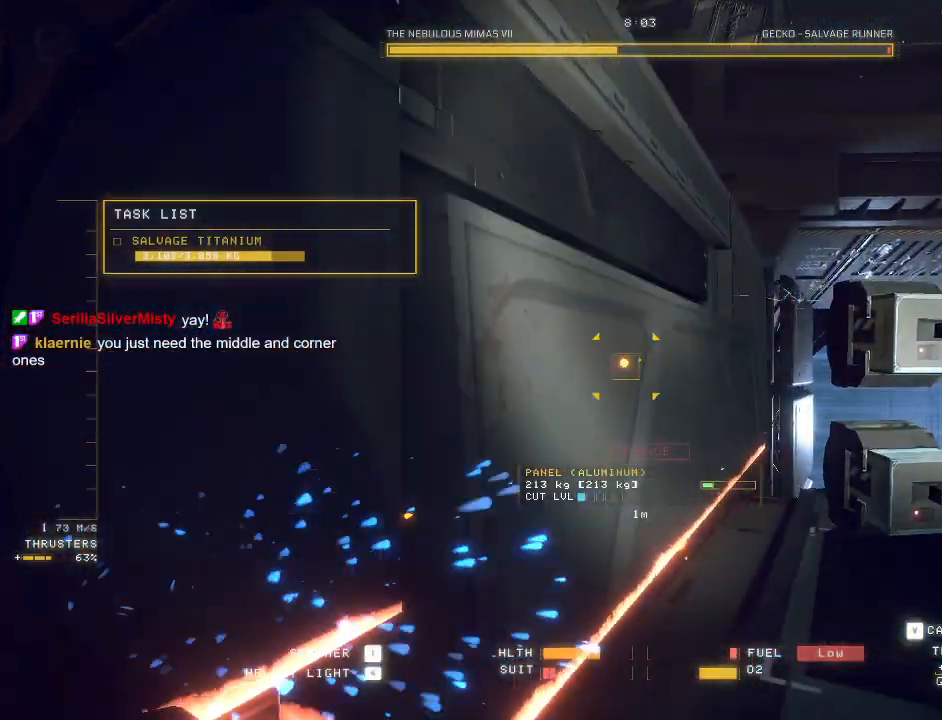
{"keys": ["d", "w"], "mouse": ["mb5"], "events": [[150, "q", "up"], [250, "mouse_mb5", "down"]]}
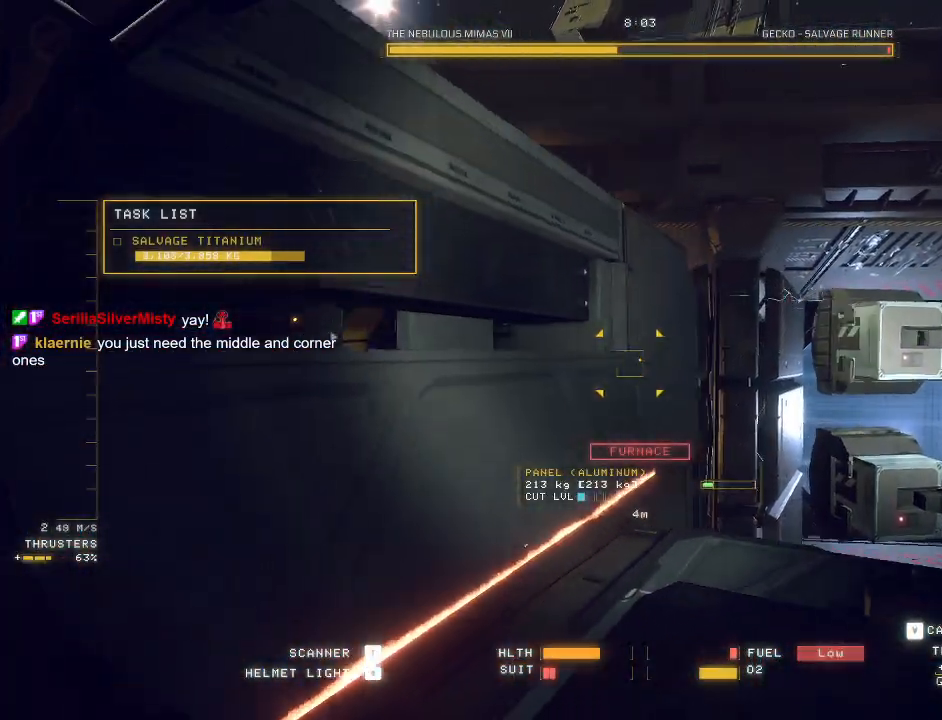
{"keys": ["d", "w"], "mouse": [], "events": [[250, "mouse_mb5", "up"]]}
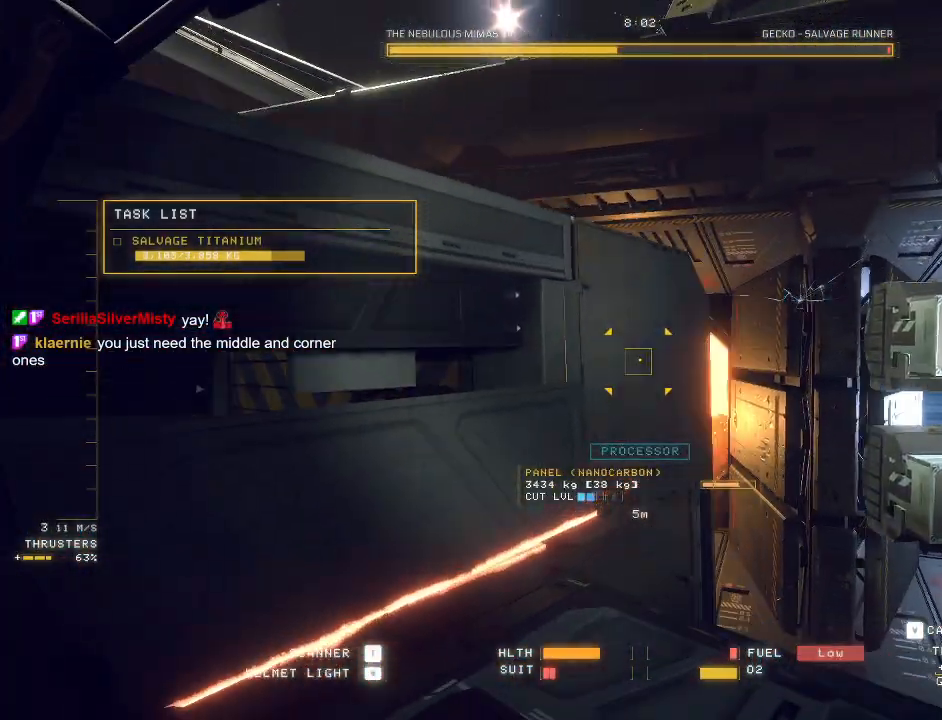
{"keys": ["d", "w"], "mouse": ["right", "mb5"], "events": [[50, "mouse_right", "down"], [117, "mouse_mb5", "down"]]}
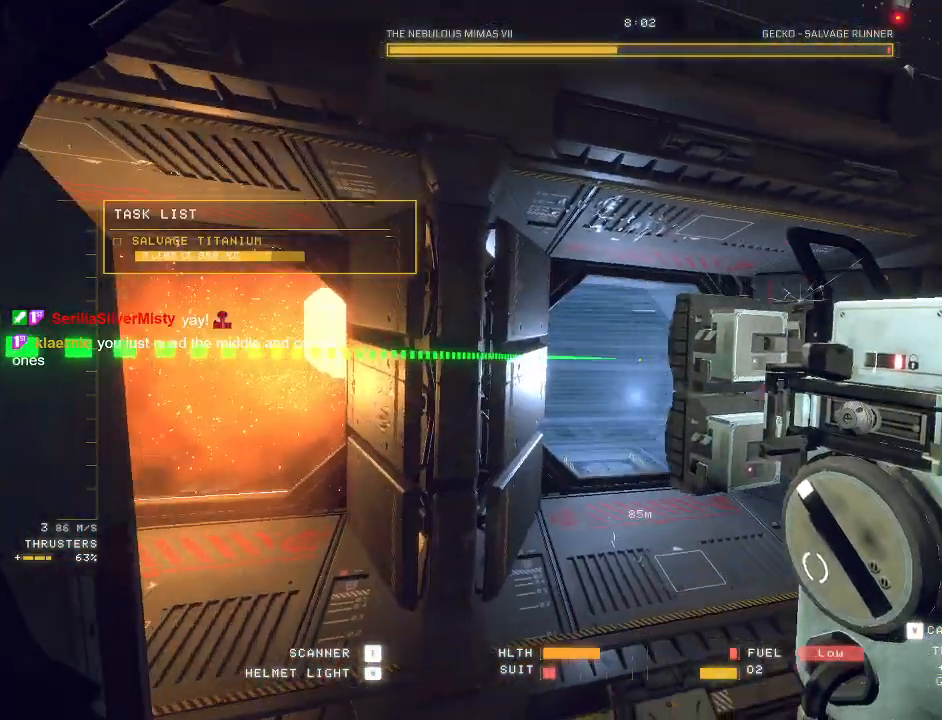
{"keys": ["d", "space", "w"], "mouse": ["mb5"], "events": [[250, "space", "down"], [483, "mouse_right", "up"]]}
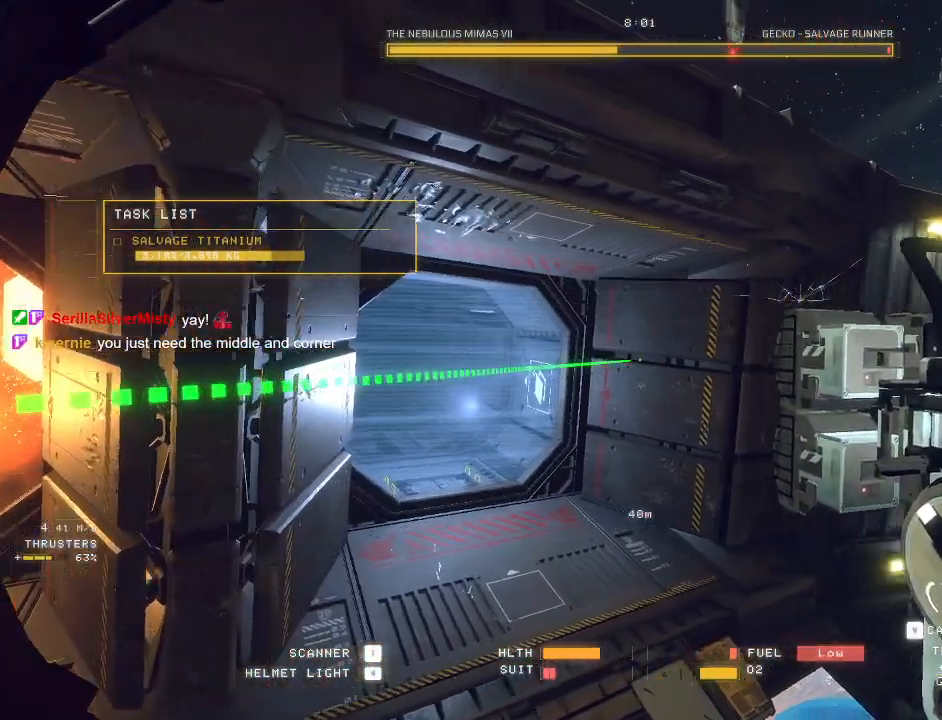
{"keys": ["s"], "mouse": ["right", "mb5"], "events": [[33, "space", "up"], [33, "w", "up"], [50, "mouse_right", "down"], [150, "s", "down"], [417, "d", "up"]]}
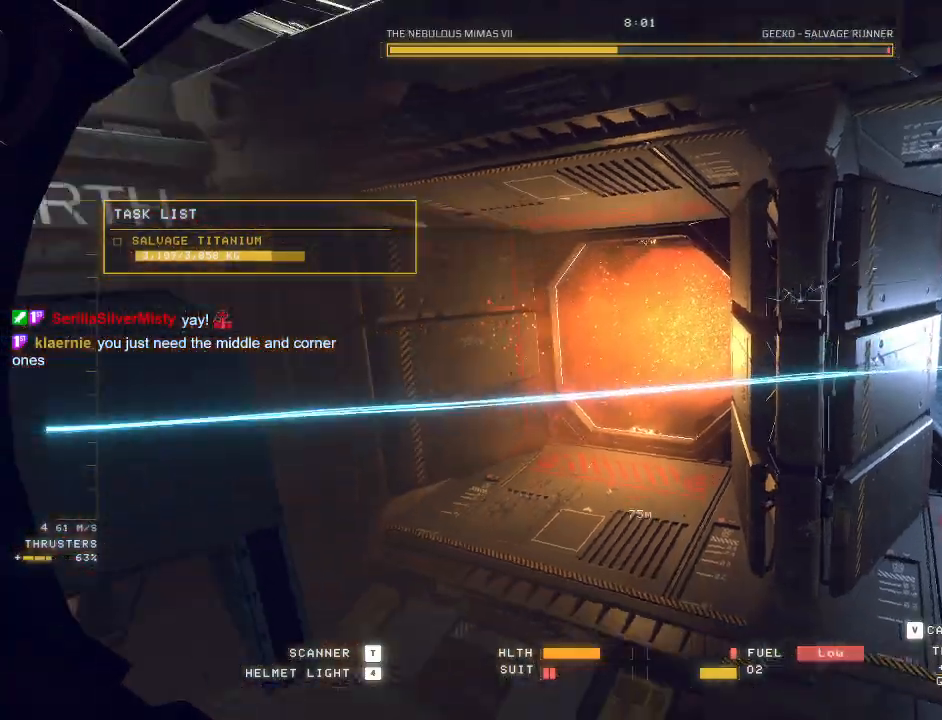
{"keys": ["ctrl"], "mouse": ["right", "mb5"], "events": [[83, "s", "up"], [267, "ctrl", "down"]]}
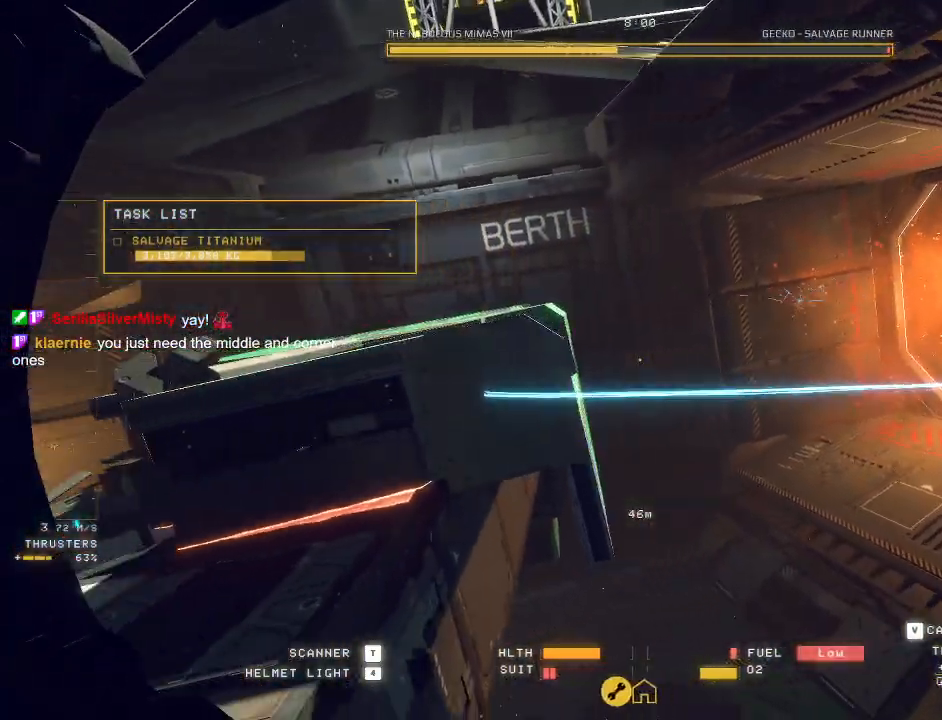
{"keys": ["ctrl", "d"], "mouse": ["mb5"], "events": [[283, "r", "down"], [317, "s", "down"], [333, "d", "down"], [333, "mouse_right", "up"], [333, "r", "up"], [483, "s", "up"]]}
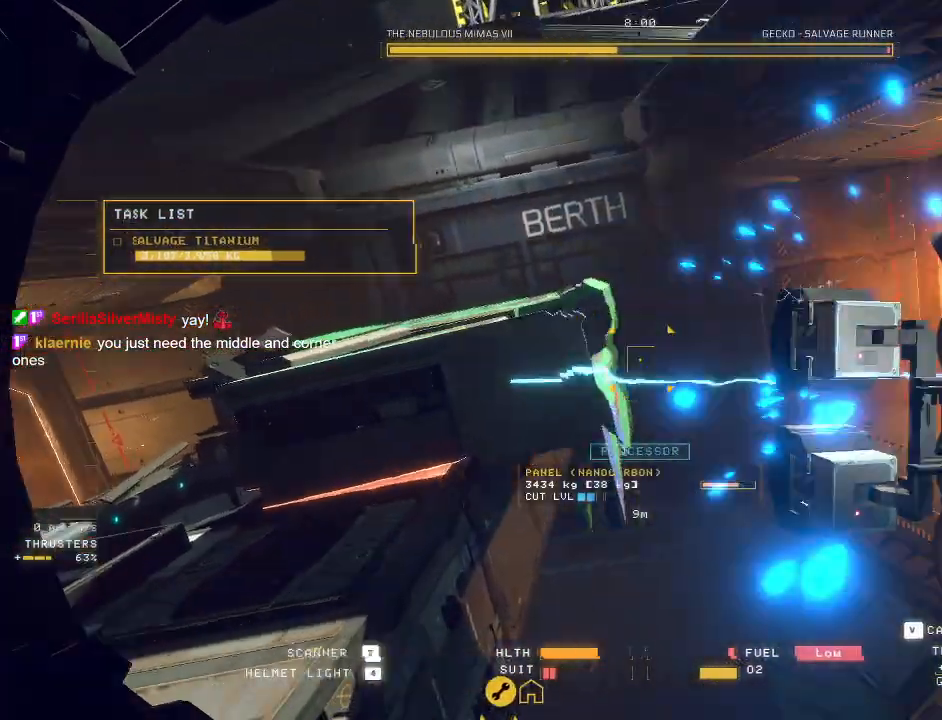
{"keys": ["w"], "mouse": [], "events": [[167, "ctrl", "up"], [300, "w", "down"], [383, "mouse_mb5", "up"], [433, "d", "up"]]}
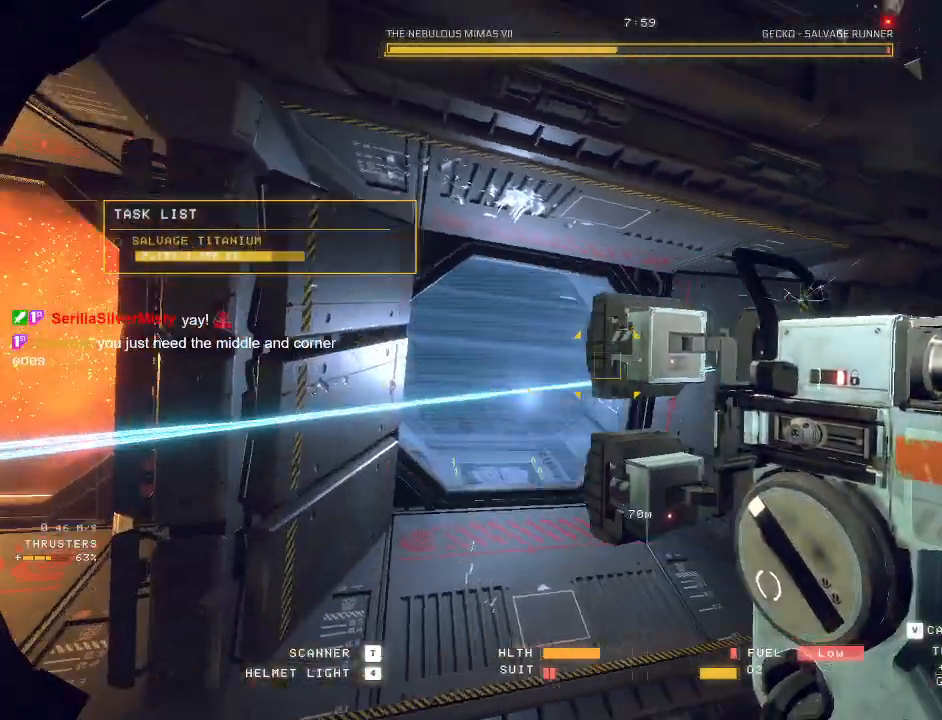
{"keys": ["a", "e", "w"], "mouse": ["mb5"], "events": [[17, "e", "down"], [17, "mouse_mb5", "down"], [450, "a", "down"]]}
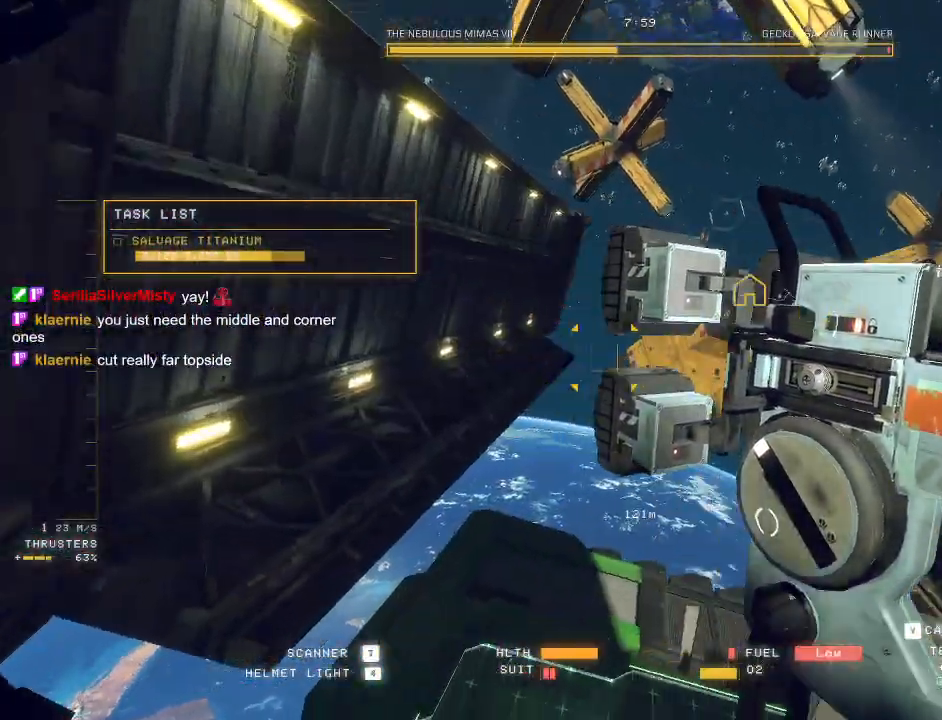
{"keys": ["a", "e", "w"], "mouse": ["left", "right", "mb5"], "events": [[450, "mouse_left", "down"], [483, "mouse_right", "down"]]}
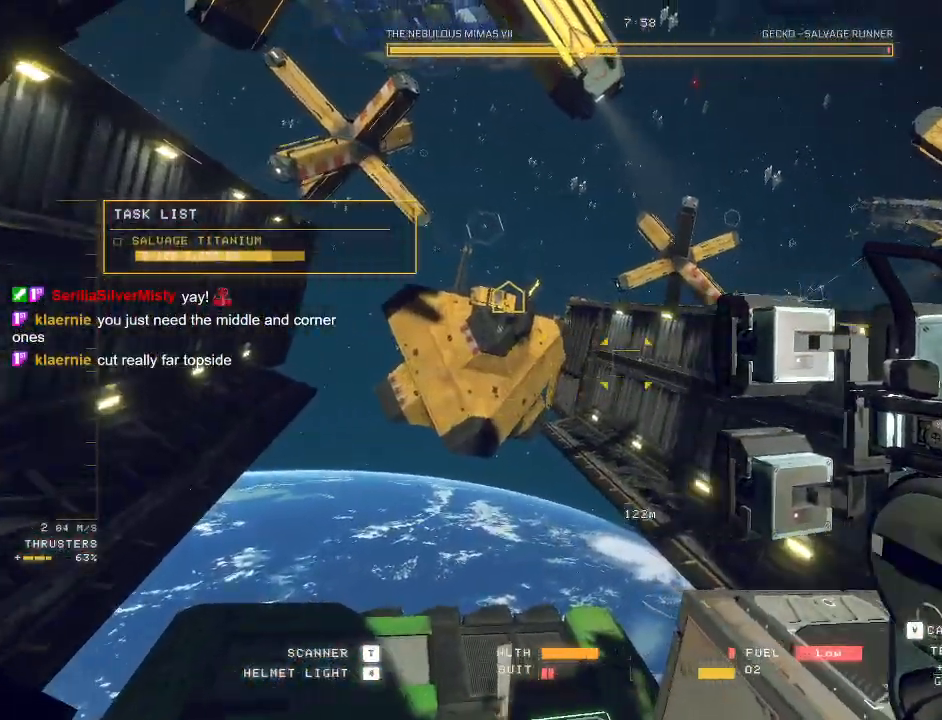
{"keys": [], "mouse": ["left", "right", "mb5"], "events": [[17, "a", "up"], [50, "w", "up"], [67, "e", "up"]]}
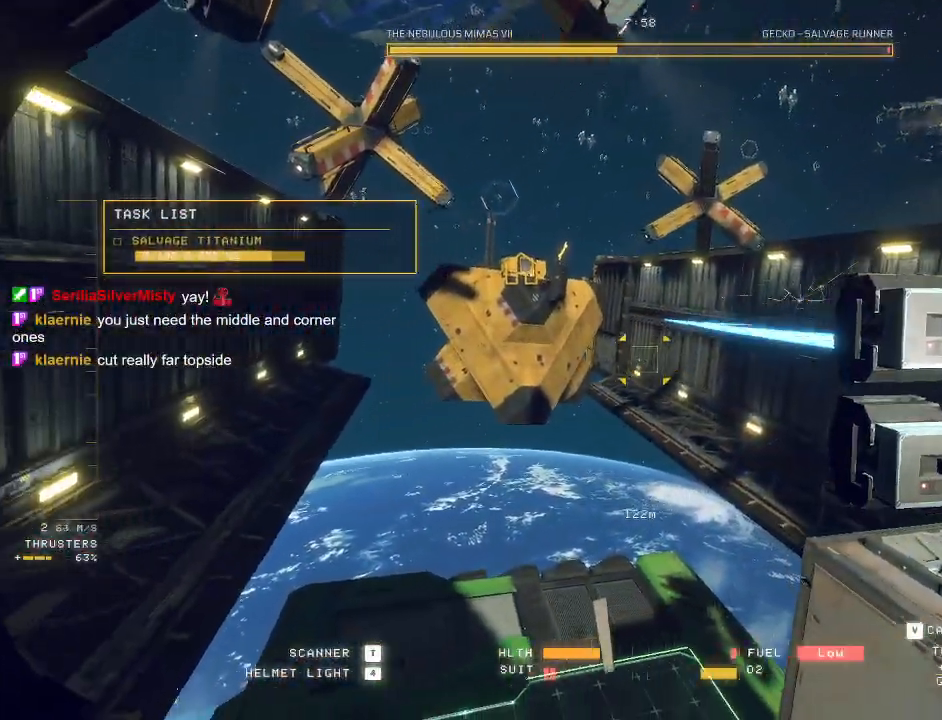
{"keys": [], "mouse": ["left", "right", "mb5"], "events": [[83, "ctrl", "down"], [83, "r", "down"], [133, "r", "up"], [167, "ctrl", "up"], [267, "shift", "down"], [400, "shift", "up"]]}
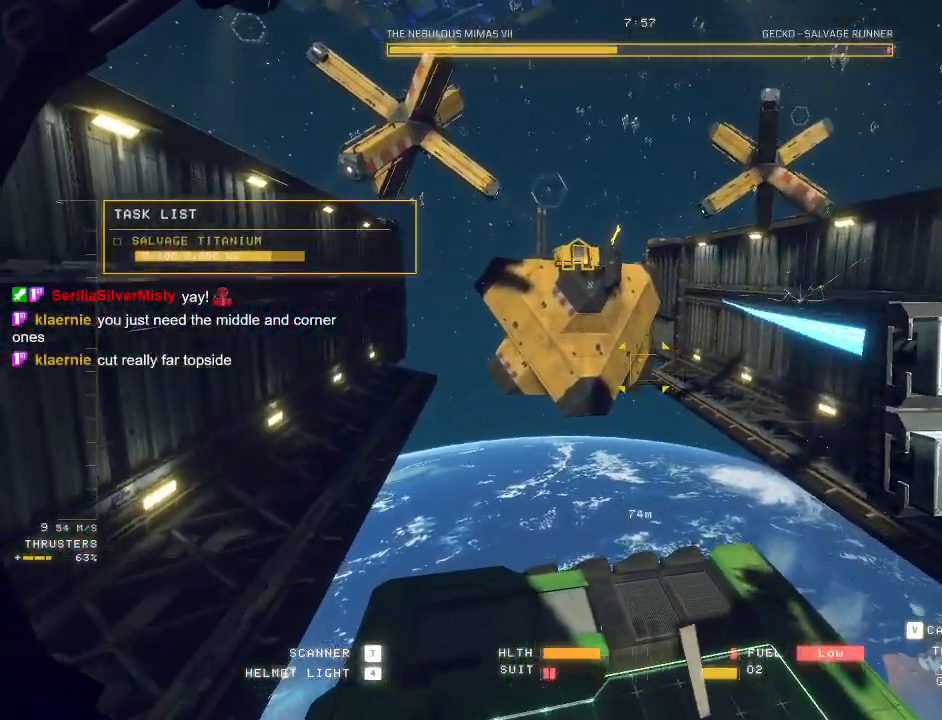
{"keys": ["a", "w"], "mouse": ["left", "right", "mb5"]}
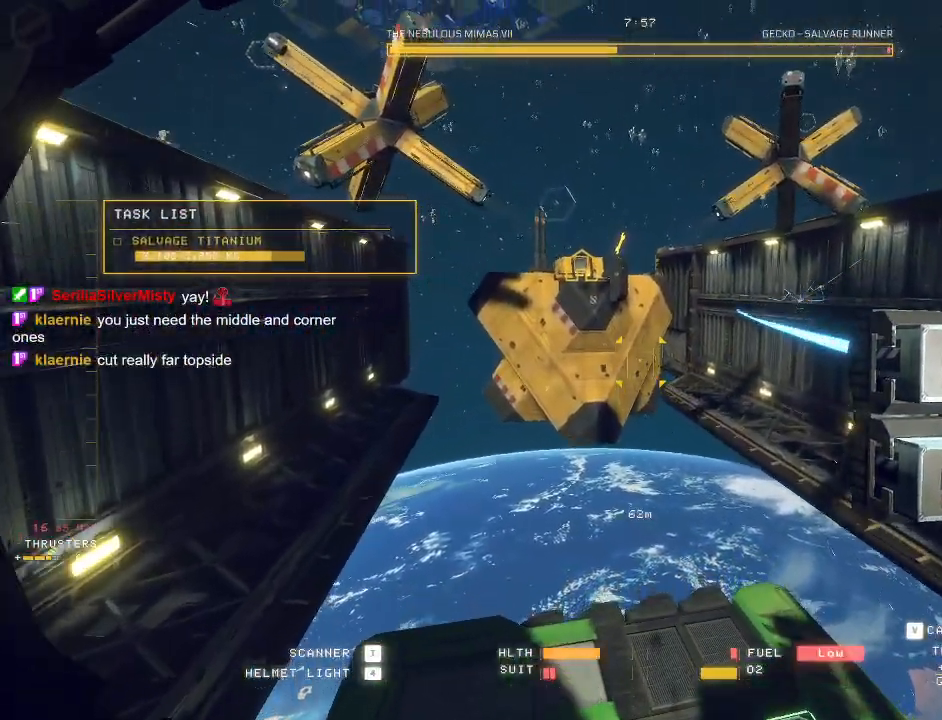
{"keys": ["a"], "mouse": ["left", "right", "mb5"], "events": [[133, "w", "up"]]}
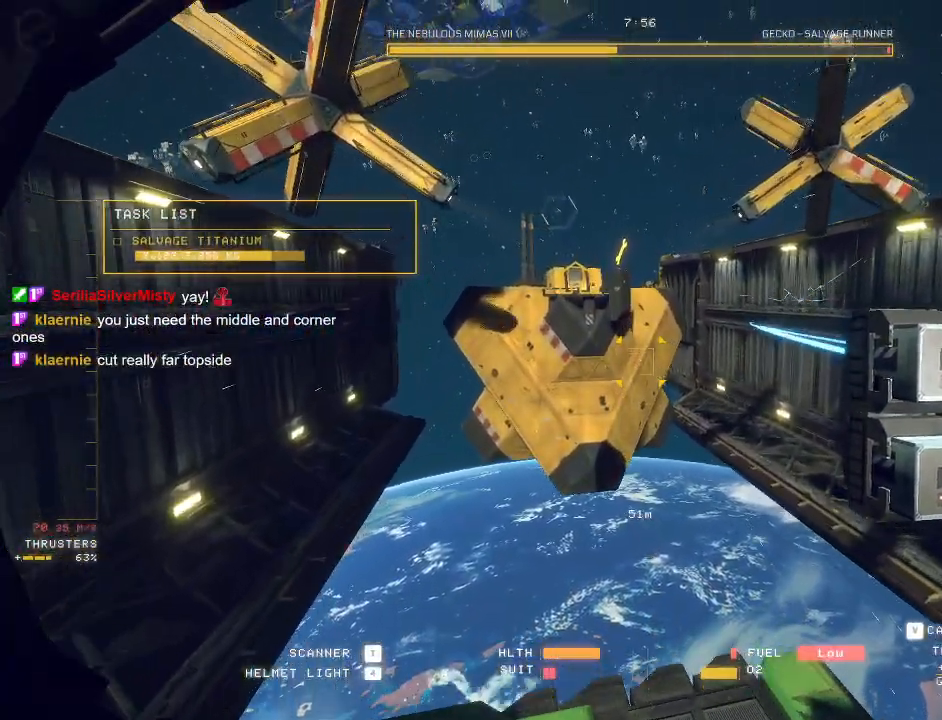
{"keys": ["ctrl"], "mouse": ["mb5"], "events": [[183, "a", "up"], [350, "mouse_left", "up"], [433, "ctrl", "down"], [433, "mouse_right", "up"]]}
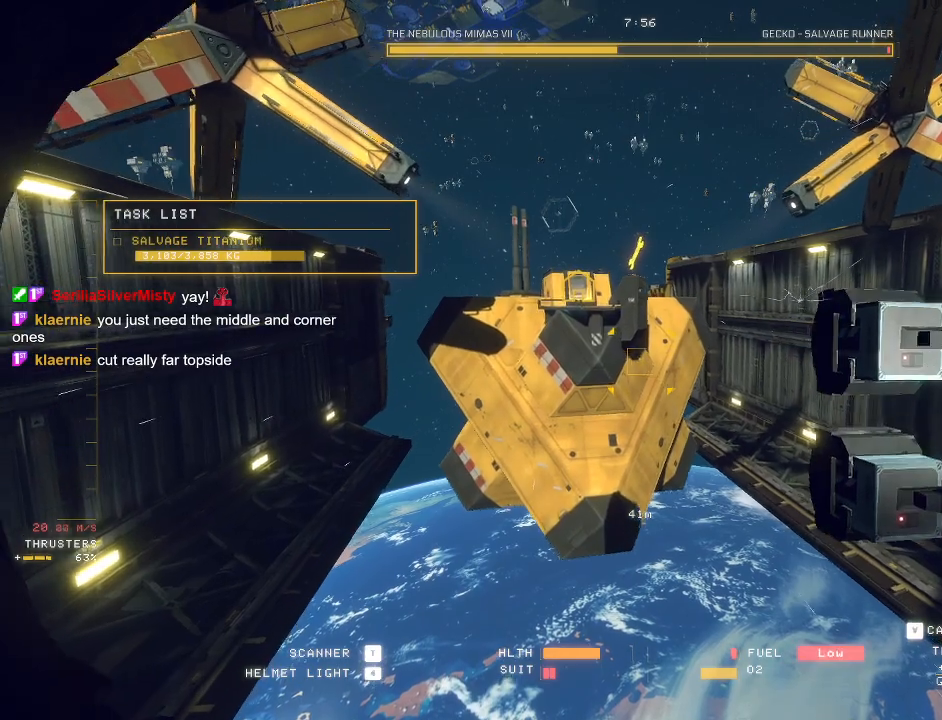
{"keys": ["ctrl", "d"], "mouse": ["mb5"]}
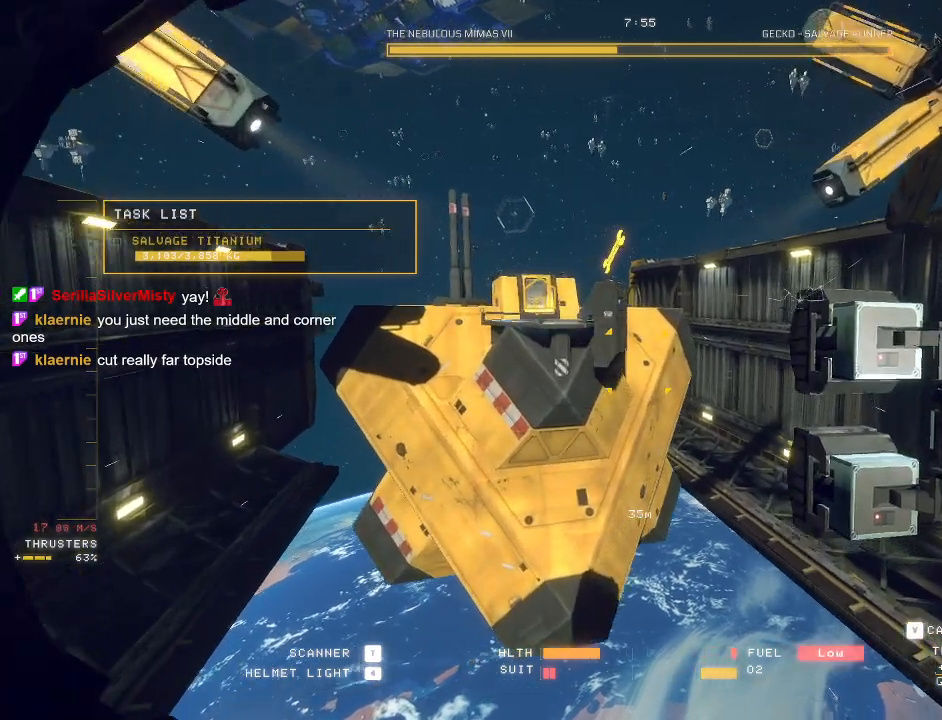
{"keys": ["ctrl", "d"], "mouse": ["mb5"], "events": []}
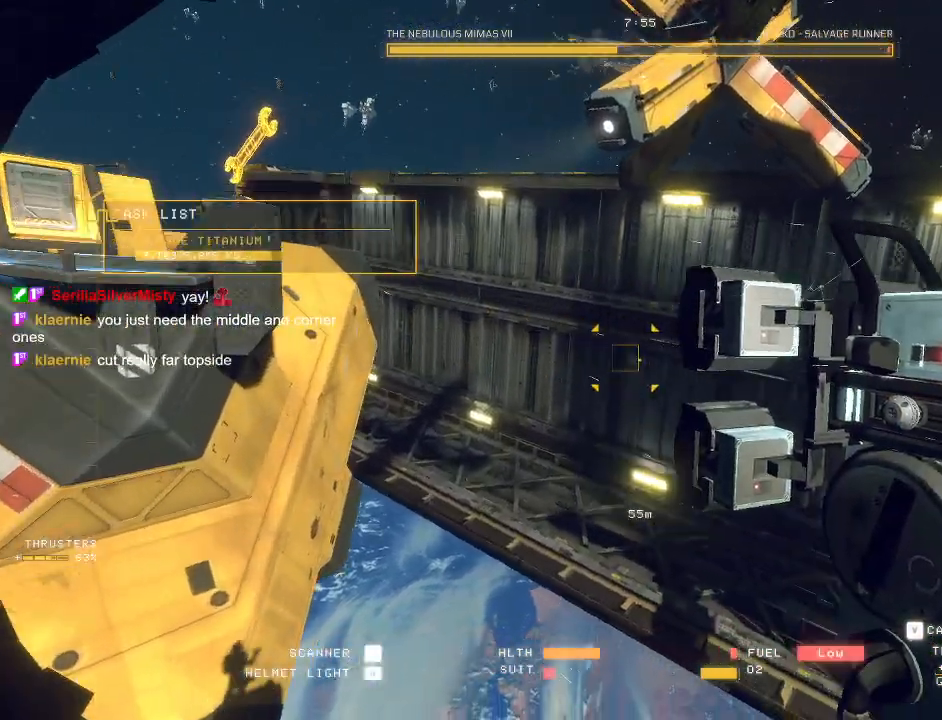
{"keys": ["ctrl", "d"], "mouse": [], "events": [[333, "mouse_mb5", "up"]]}
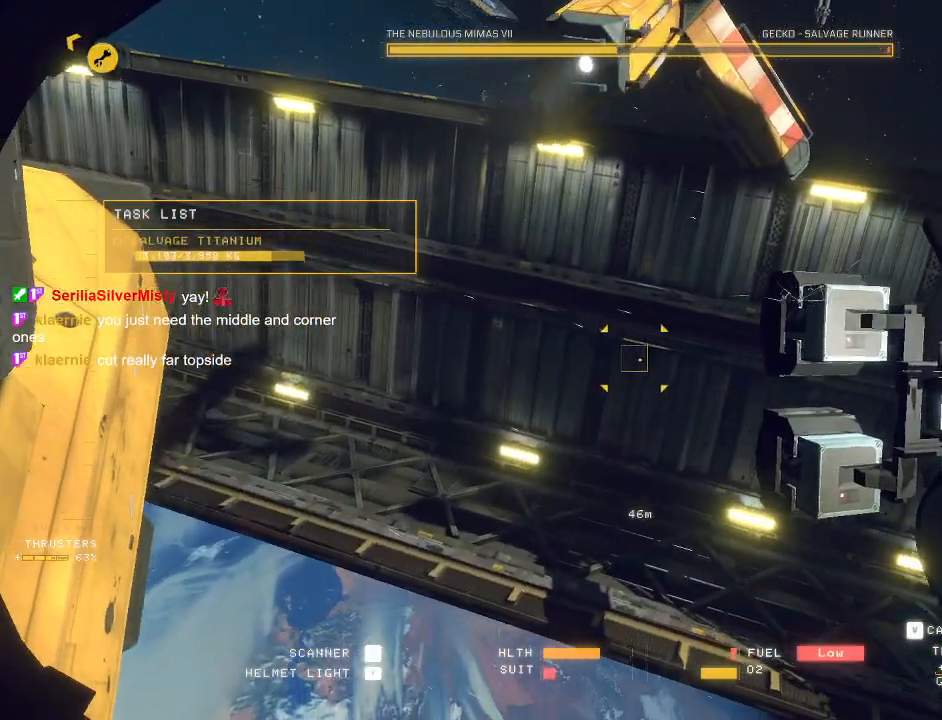
{"keys": ["ctrl", "w"], "mouse": ["left", "right"], "events": [[17, "mouse_left", "down"], [33, "mouse_right", "down"], [217, "d", "up"], [367, "ctrl", "up"], [400, "w", "down"], [483, "ctrl", "down"]]}
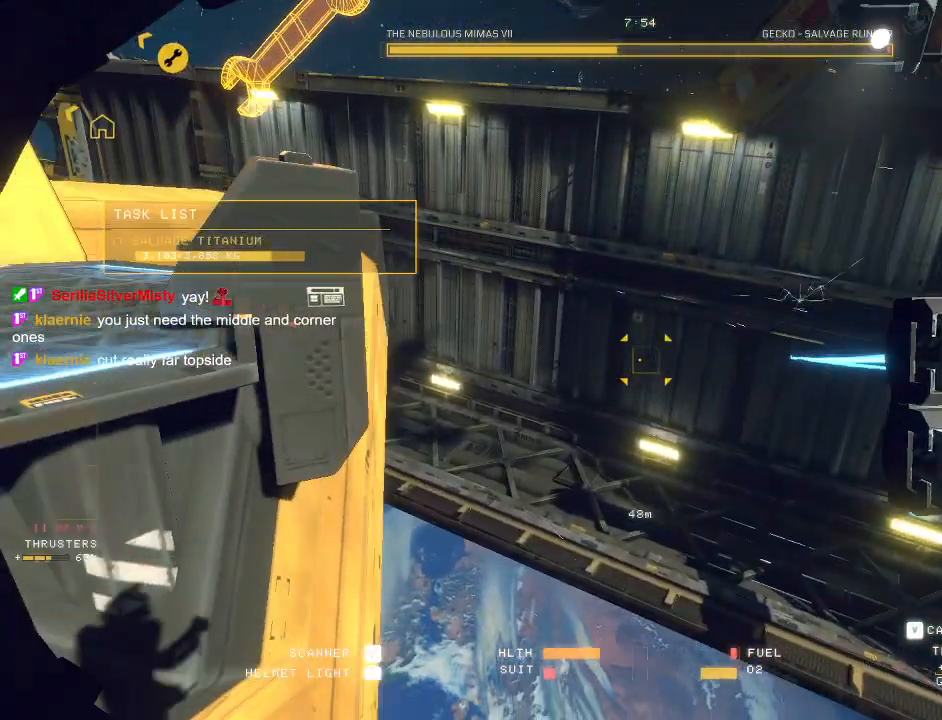
{"keys": ["ctrl"], "mouse": [], "events": [[83, "shift", "down"], [100, "w", "up"], [117, "s", "down"], [150, "ctrl", "up"], [150, "d", "down"], [200, "shift", "up"], [383, "mouse_left", "up"], [383, "s", "up"], [400, "ctrl", "down"], [400, "d", "up"], [400, "mouse_right", "up"]]}
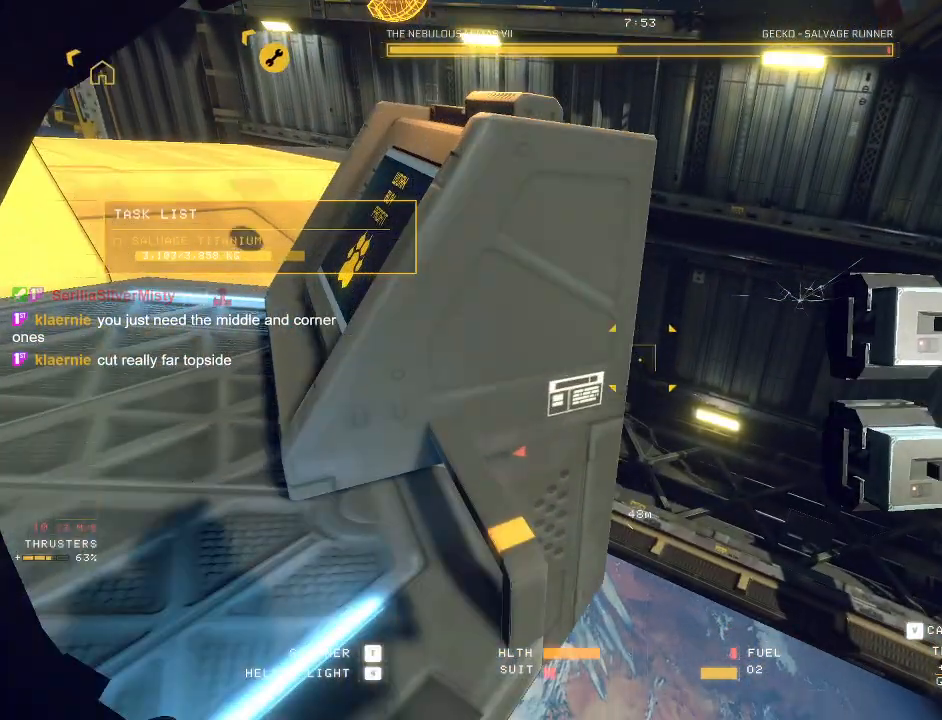
{"keys": [], "mouse": [], "events": [[333, "f", "down"], [417, "f", "up"], [450, "ctrl", "up"]]}
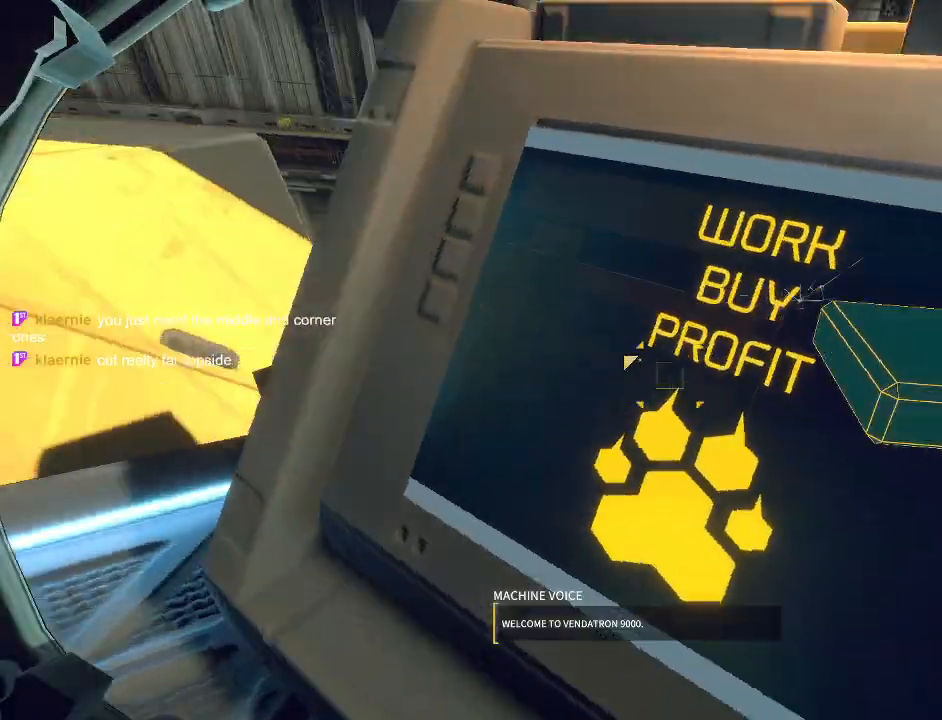
{"keys": [], "mouse": [], "events": []}
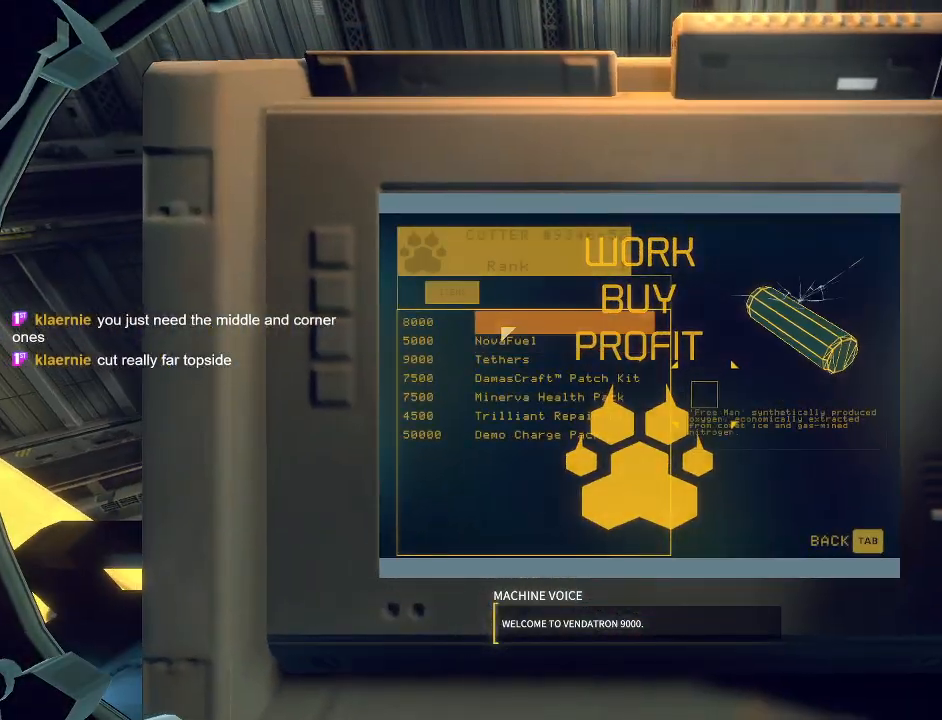
{"keys": [], "mouse": [], "events": []}
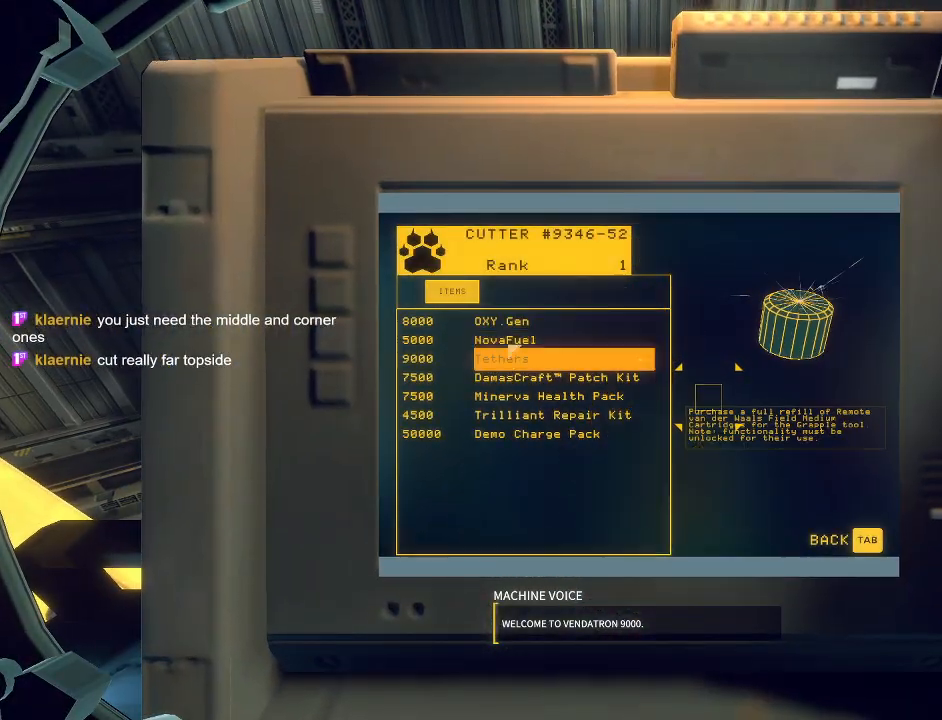
{"keys": [], "mouse": ["left"], "events": [[183, "mouse_left", "down"], [250, "mouse_left", "up"], [467, "mouse_left", "down"]]}
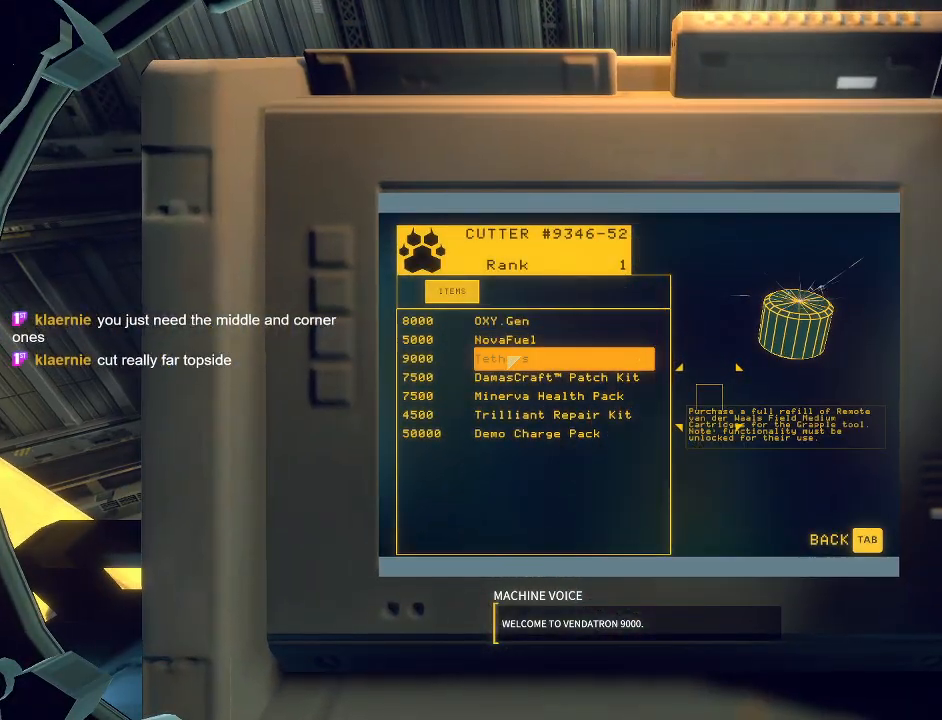
{"keys": [], "mouse": [], "events": [[33, "mouse_left", "up"], [433, "mouse_left", "down"], [500, "mouse_left", "up"]]}
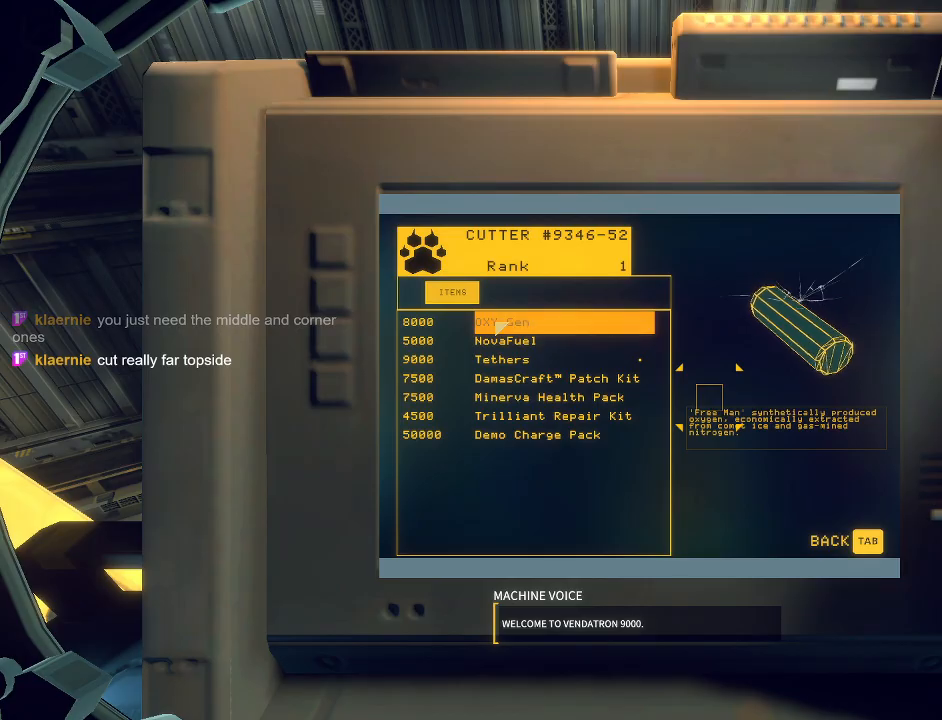
{"keys": ["e", "space", "w"], "mouse": ["mb5"], "events": [[50, "tab", "down"], [100, "tab", "up"], [150, "tab", "down"], [217, "tab", "up"], [250, "mouse_mb5", "down"], [300, "e", "down"], [317, "w", "down"], [483, "space", "down"]]}
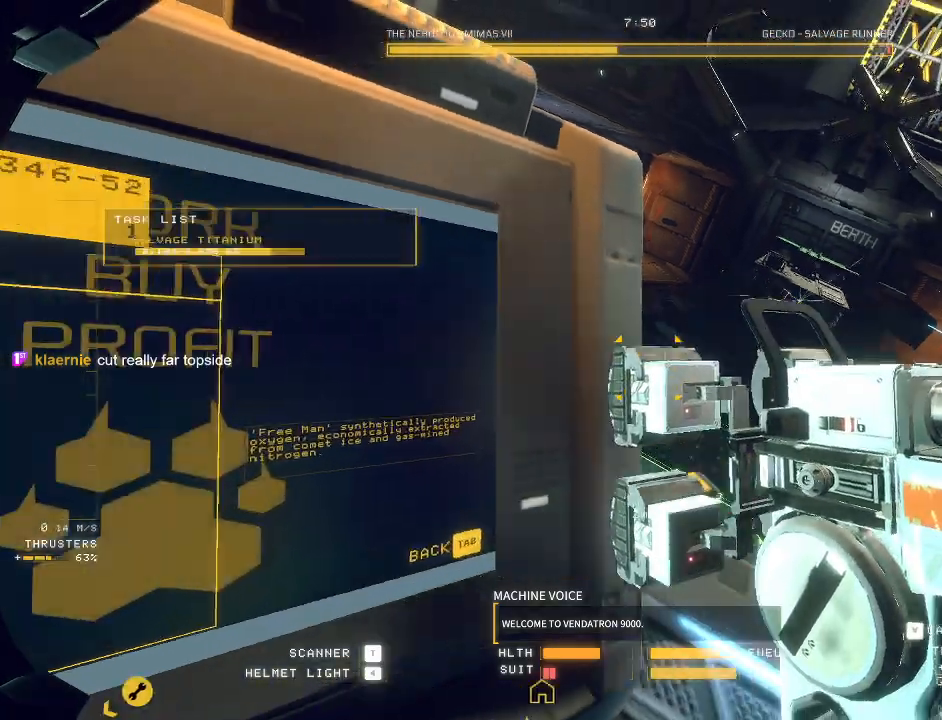
{"keys": [], "mouse": ["mb5"]}